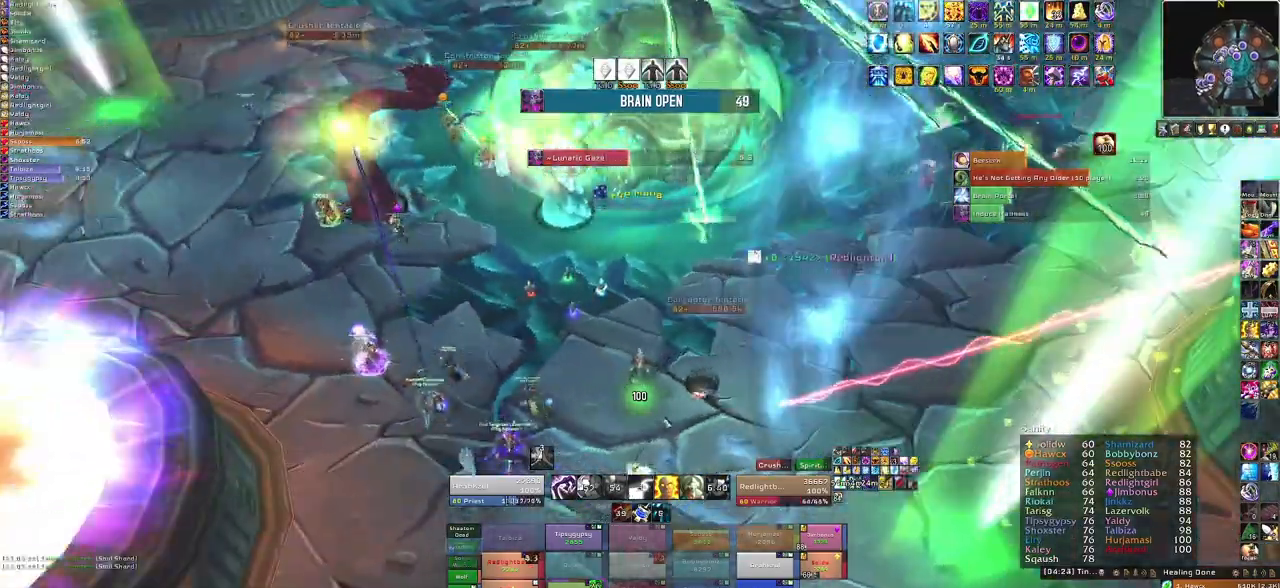
Gameplay with keyboard and mouse; each line is a JSON object with the keys and mouse buttons held at the frame after it. "events" lists presses ("down") and releases ("up") of "1", "2", "3", "4", "5", "a", "alt", "b", "c", "ctrl", "d", "e", "f", "g", "q", "r", "s", "shift", "space", "t", "tab", "tilde", "v", "w", "x", "z", "mouse_left", "mouse_wheel", "mouse_right", "mouse_mb4" and "mouse_mb5" between this image and that frame as [ms after this image, input, new state], when the widget could be followed in between. "mouse_left", "mouse_wheel", "mouse_right", "mouse_mb4", "mouse_mb5" = the "left", "wheel", "right", "mb4", "mb5" buttons of the "mouse" list. No other keys are recorded. "wheel" means that the mouse wheel is clicked or scrolled. Mouse movement is not recorded.
{"keys": ["w"], "mouse": [], "events": [[33, "a", "down"], [300, "w", "down"], [333, "mouse_right", "up"], [367, "a", "up"]]}
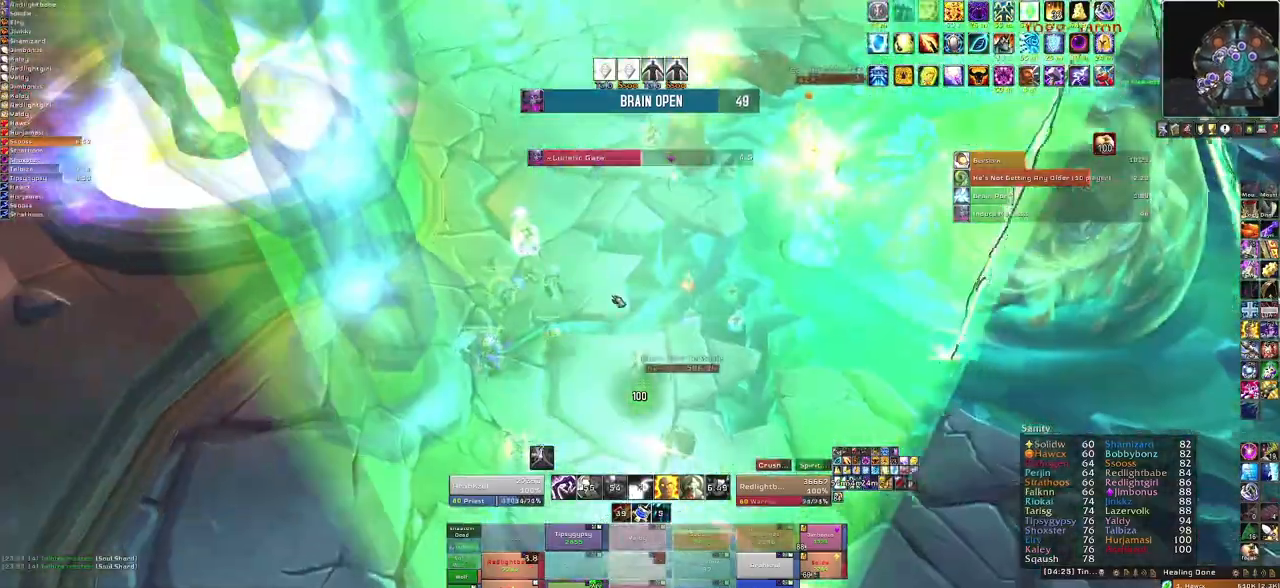
{"keys": ["w"], "mouse": [], "events": [[100, "a", "down"], [300, "w", "up"], [367, "w", "down"], [400, "a", "up"]]}
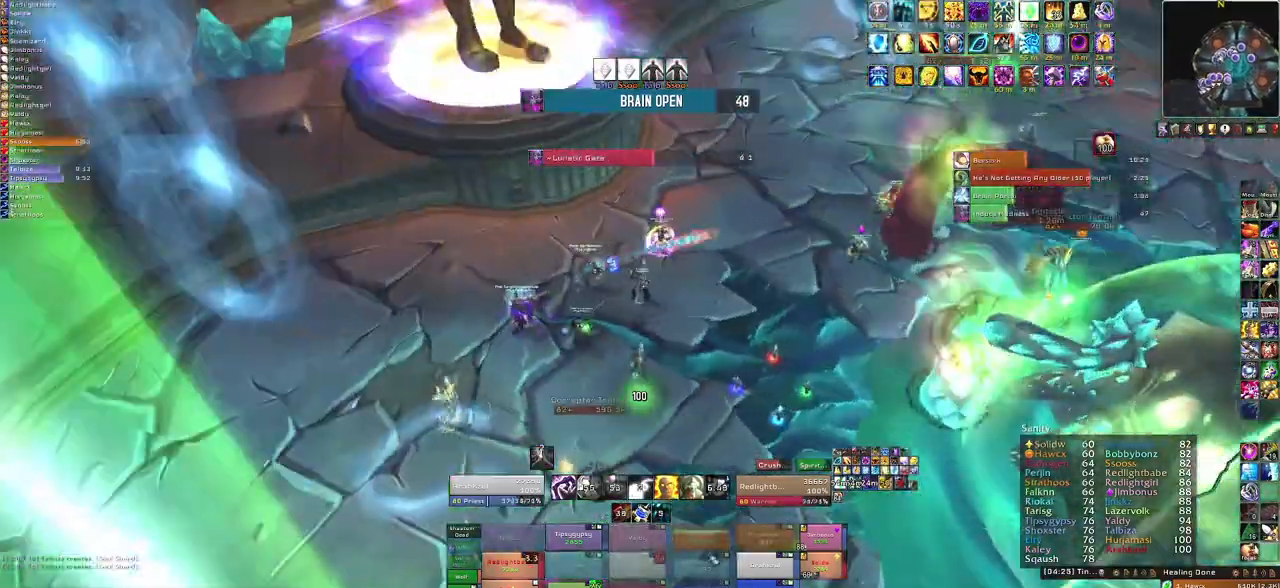
{"keys": ["w"], "mouse": [], "events": []}
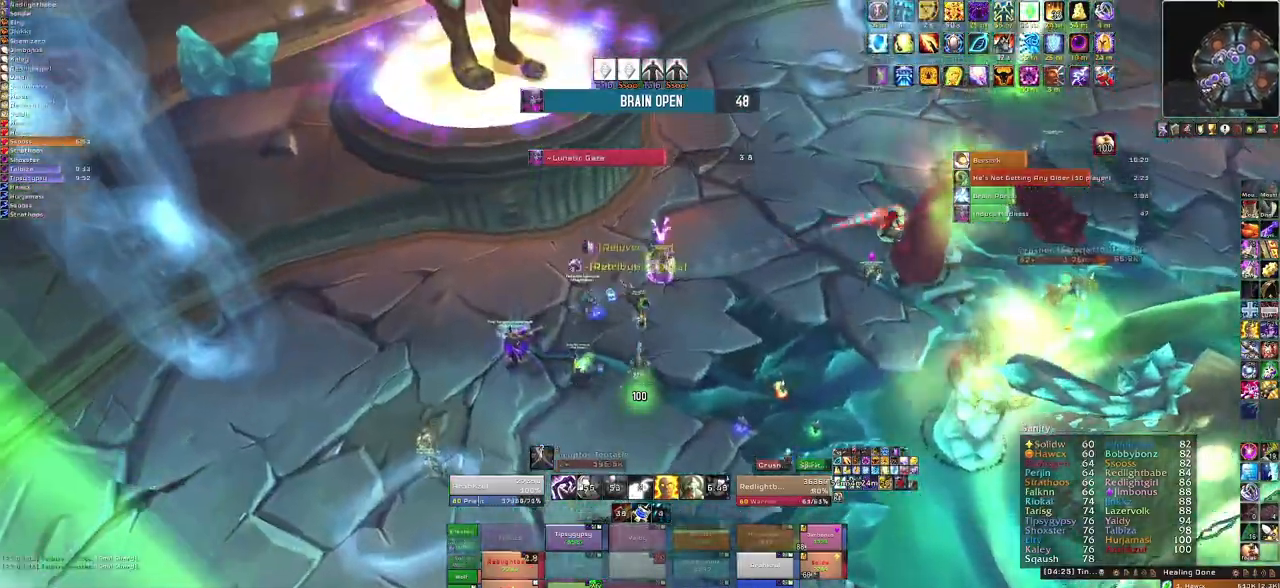
{"keys": ["a"], "mouse": [], "events": [[67, "f", "down"], [200, "f", "up"], [300, "w", "up"], [334, "a", "down"]]}
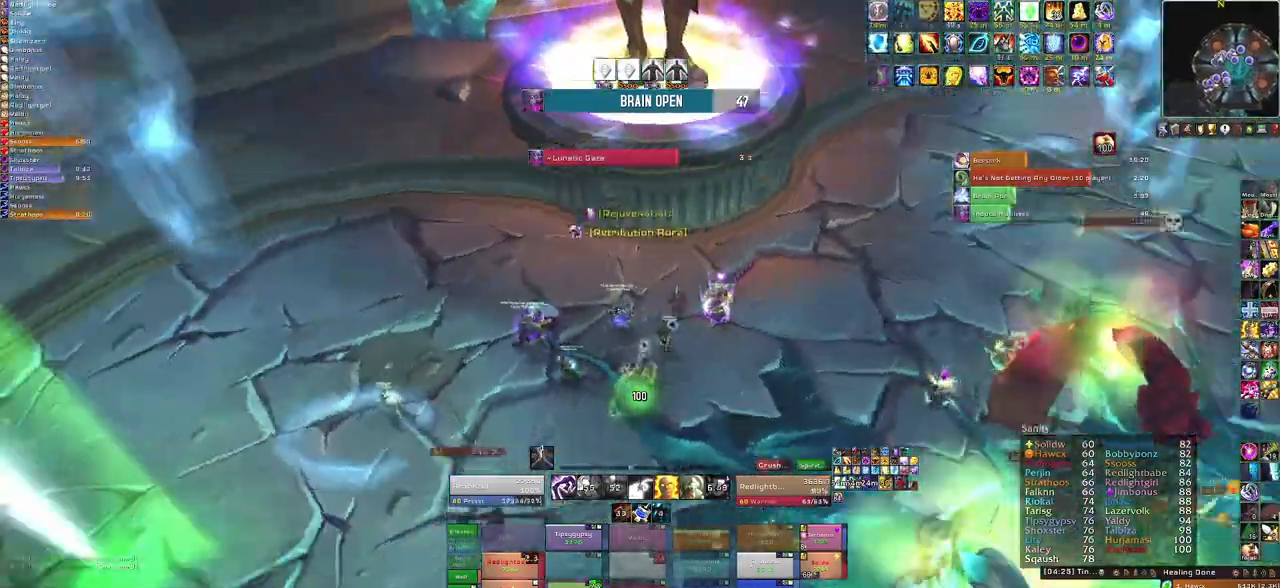
{"keys": [], "mouse": [], "events": [[100, "a", "up"]]}
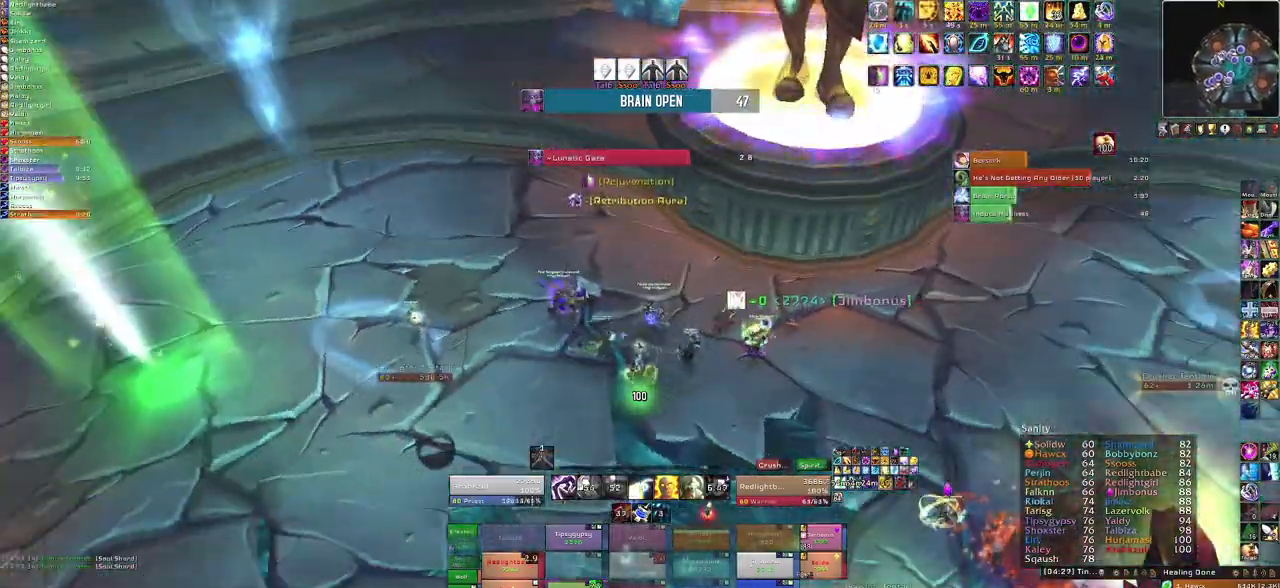
{"keys": ["f"], "mouse": [], "events": [[433, "f", "down"]]}
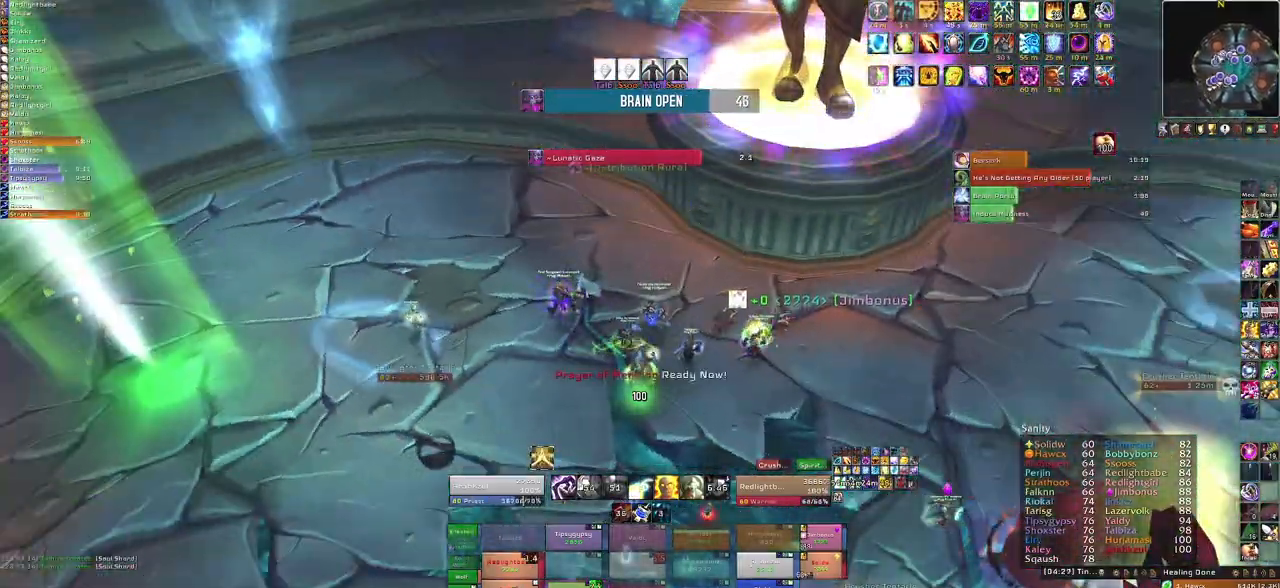
{"keys": [], "mouse": [], "events": [[134, "f", "up"]]}
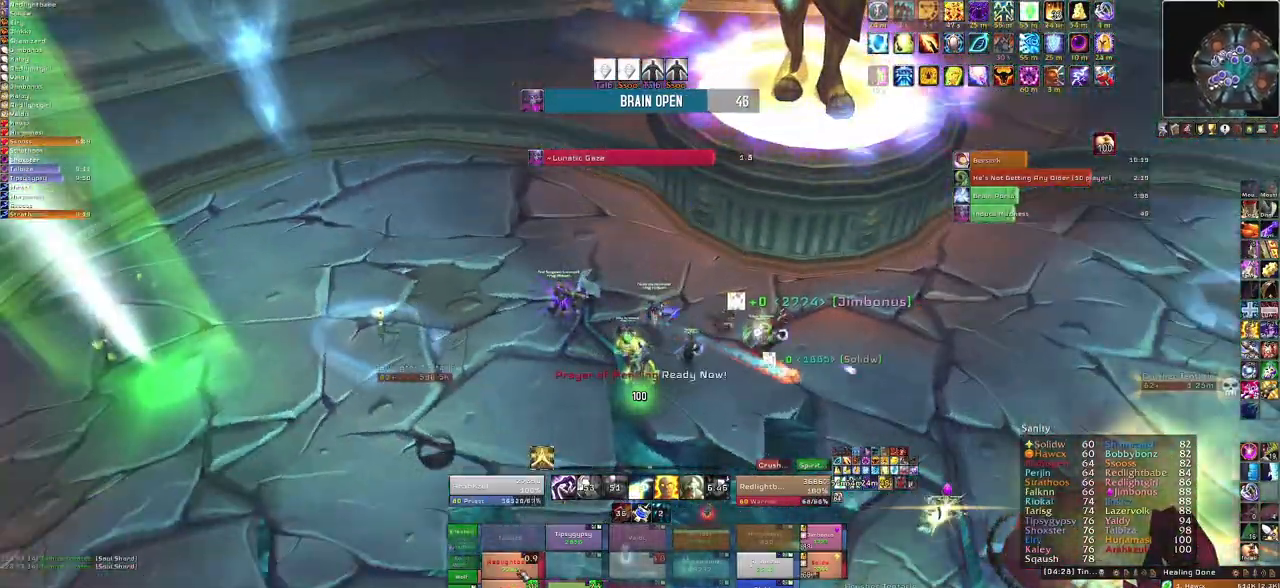
{"keys": [], "mouse": ["right"], "events": [[333, "mouse_right", "down"]]}
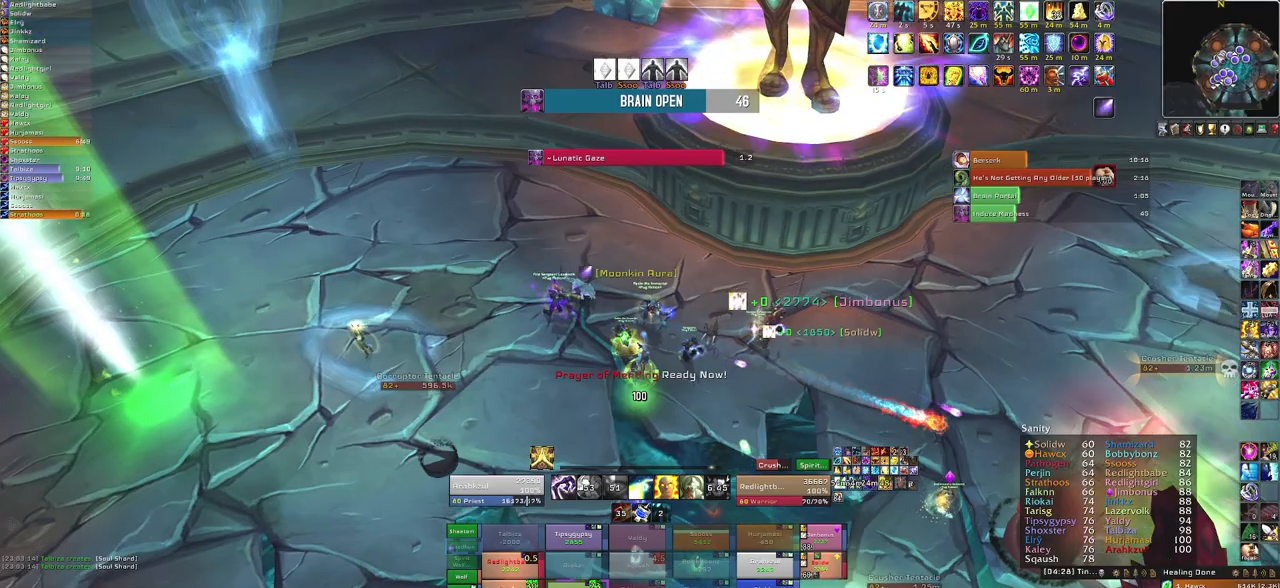
{"keys": ["w"], "mouse": [], "events": [[100, "mouse_right", "up"], [267, "w", "down"]]}
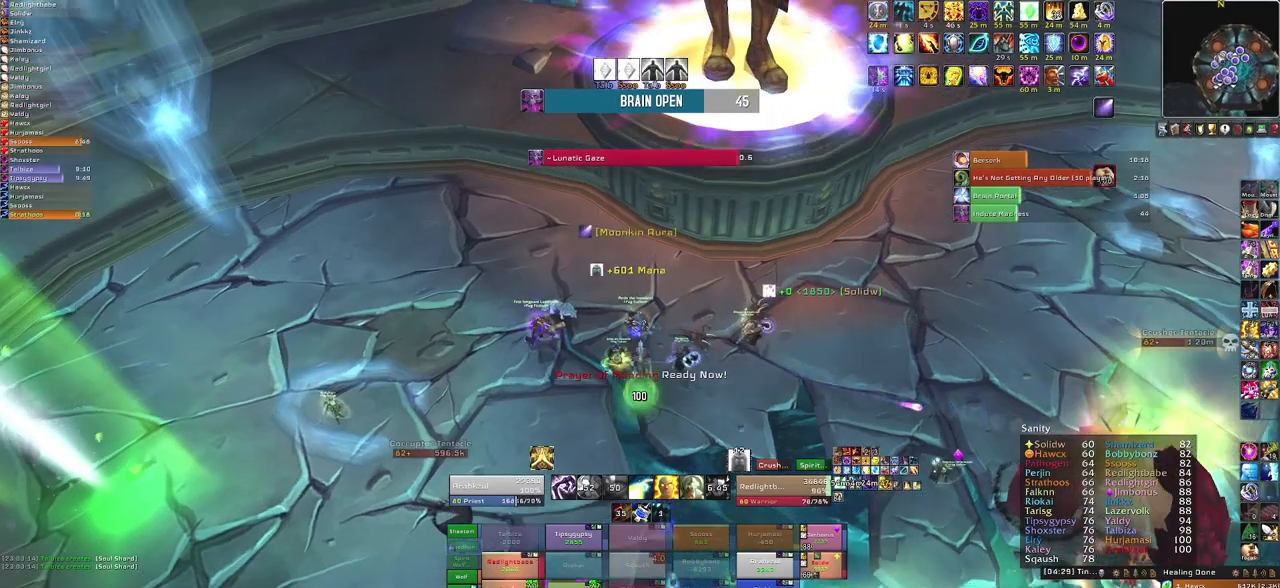
{"keys": [], "mouse": [], "events": [[33, "w", "up"], [367, "f", "down"], [500, "f", "up"]]}
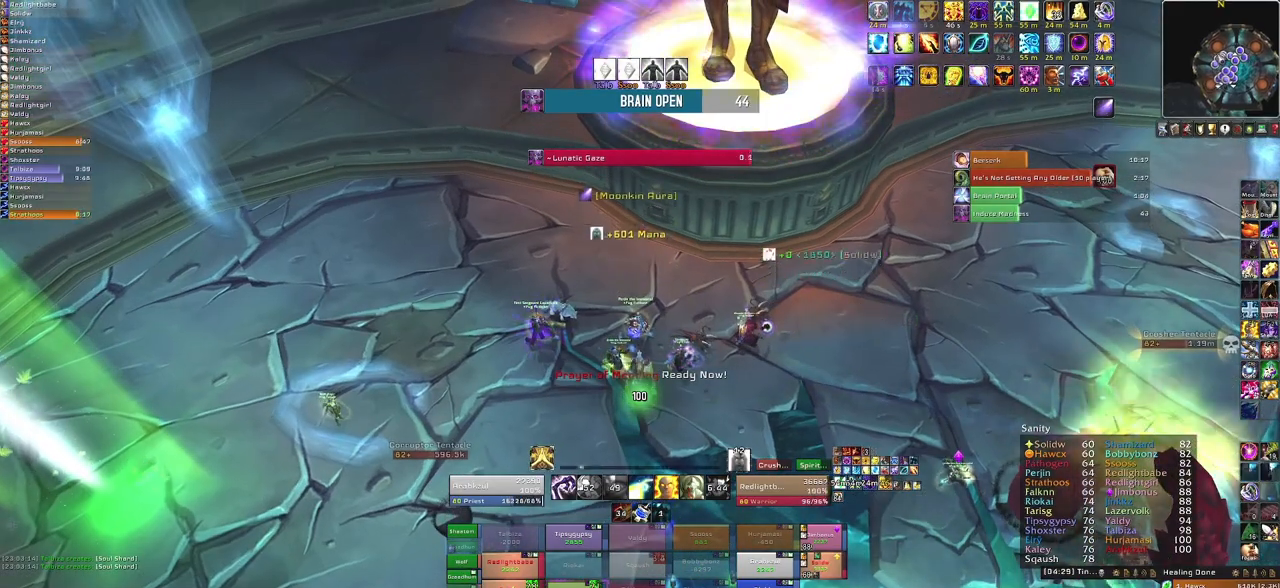
{"keys": [], "mouse": [], "events": []}
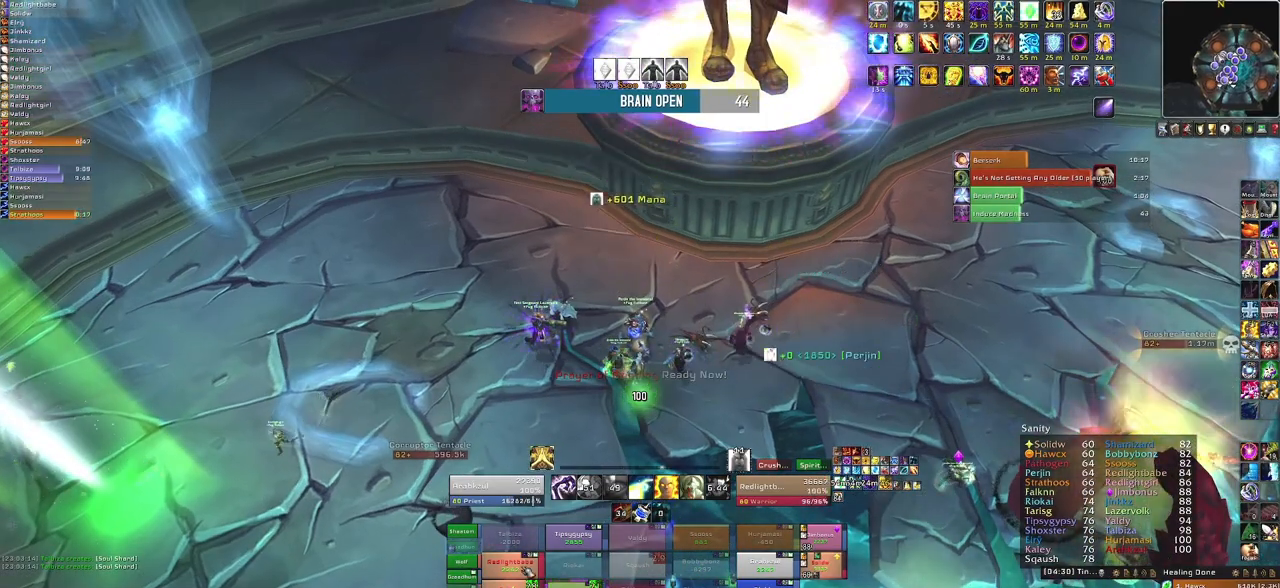
{"keys": [], "mouse": [], "events": [[300, "f", "down"], [433, "f", "up"]]}
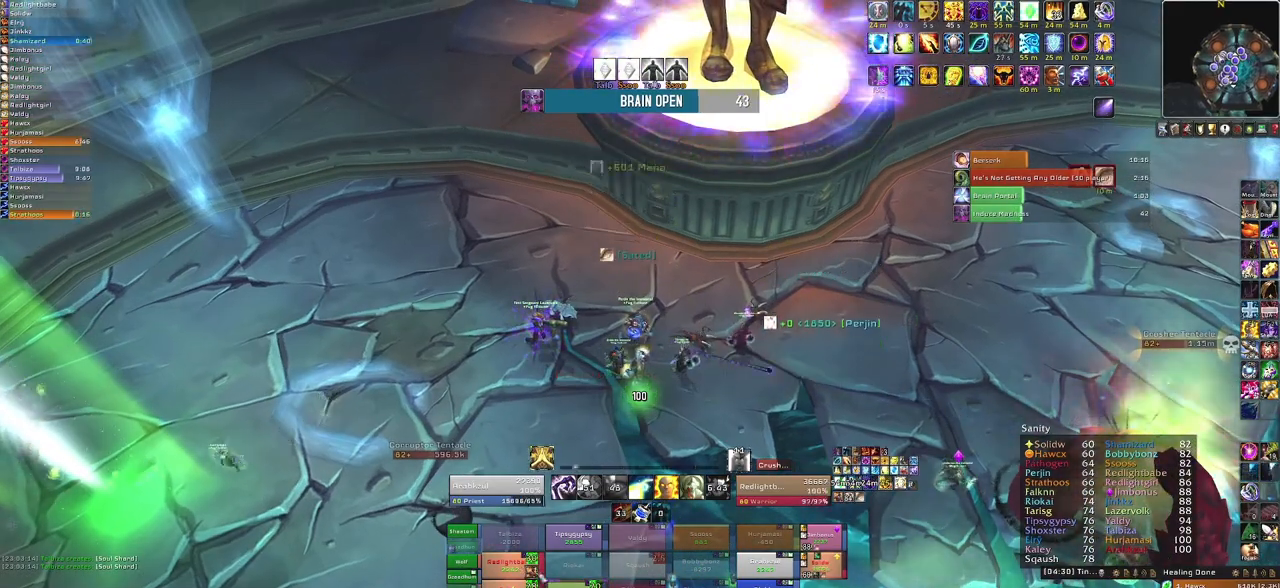
{"keys": [], "mouse": [], "events": [[134, "d", "down"], [334, "d", "up"]]}
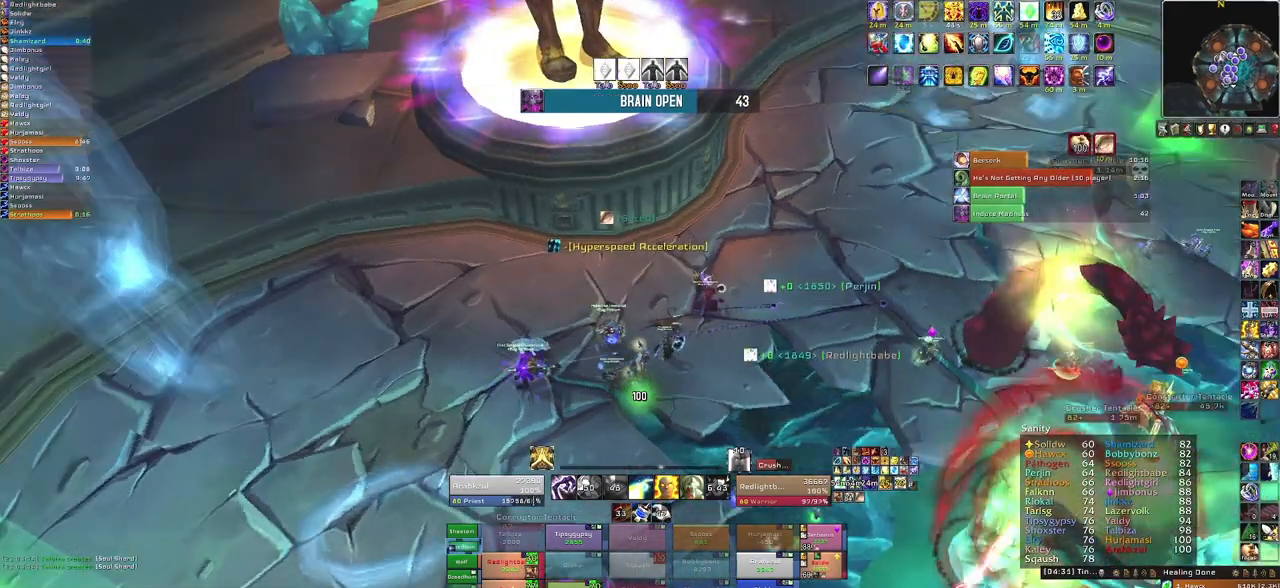
{"keys": ["f"], "mouse": [], "events": [[367, "f", "down"]]}
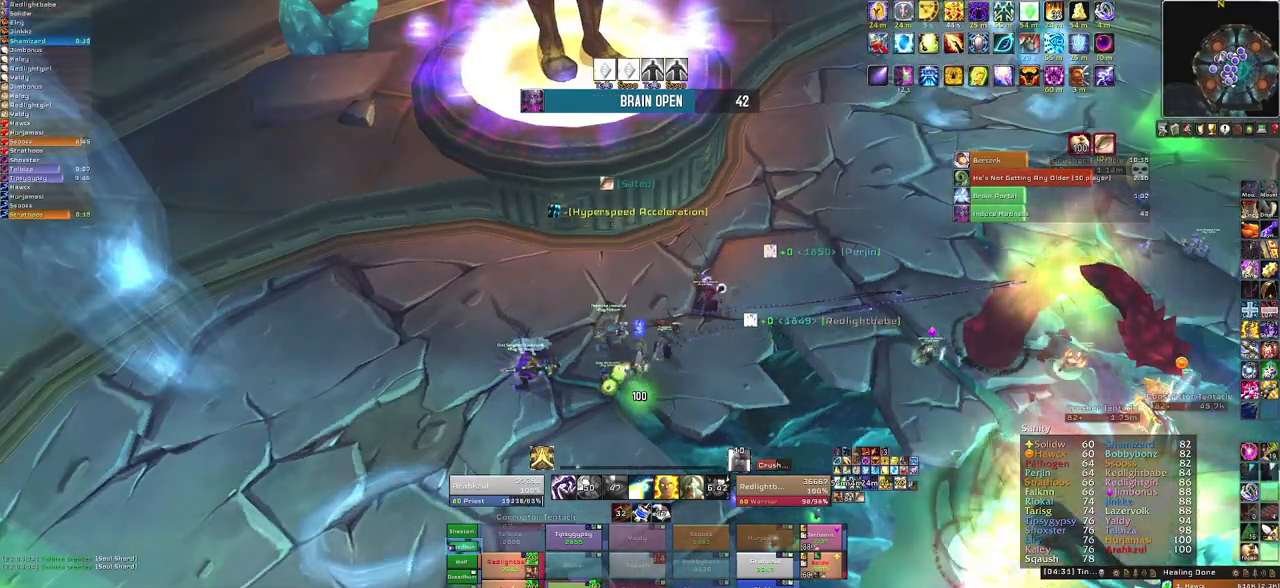
{"keys": [], "mouse": [], "events": [[33, "f", "up"], [100, "f", "down"], [234, "f", "up"], [300, "f", "down"], [467, "f", "up"]]}
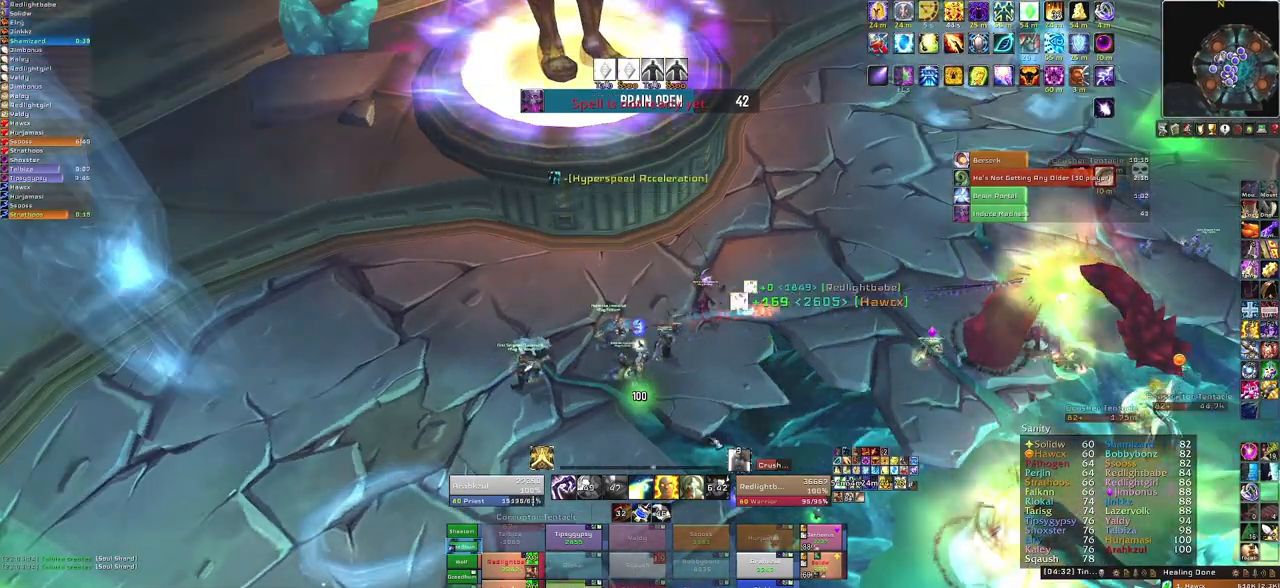
{"keys": [], "mouse": [], "events": []}
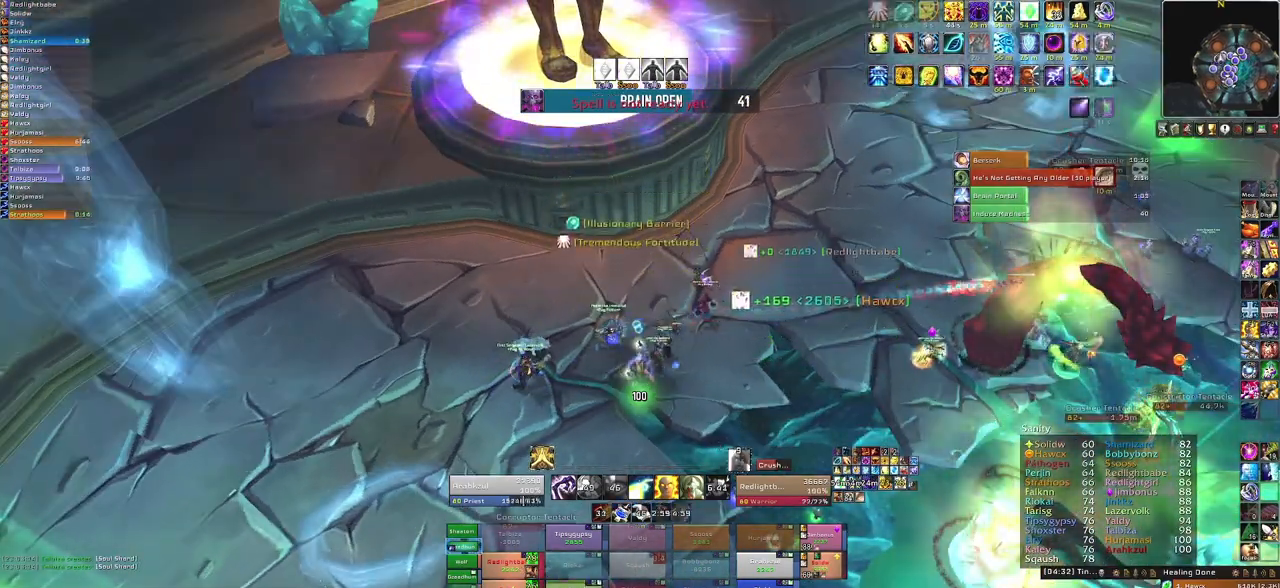
{"keys": [], "mouse": [], "events": [[334, "q", "down"], [467, "q", "up"]]}
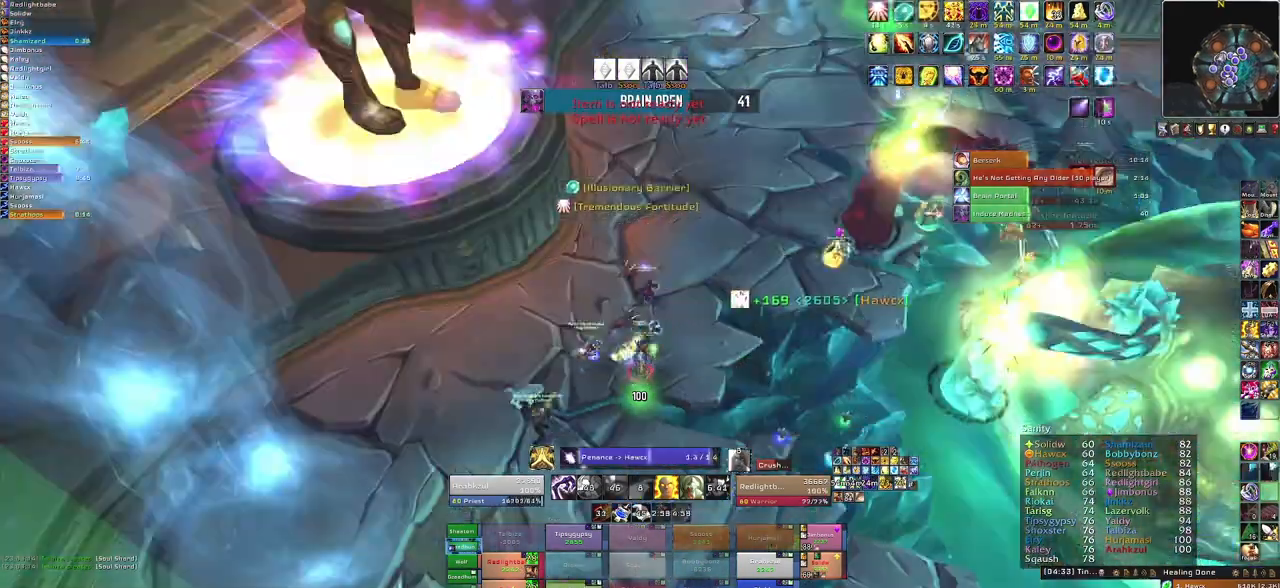
{"keys": [], "mouse": [], "events": []}
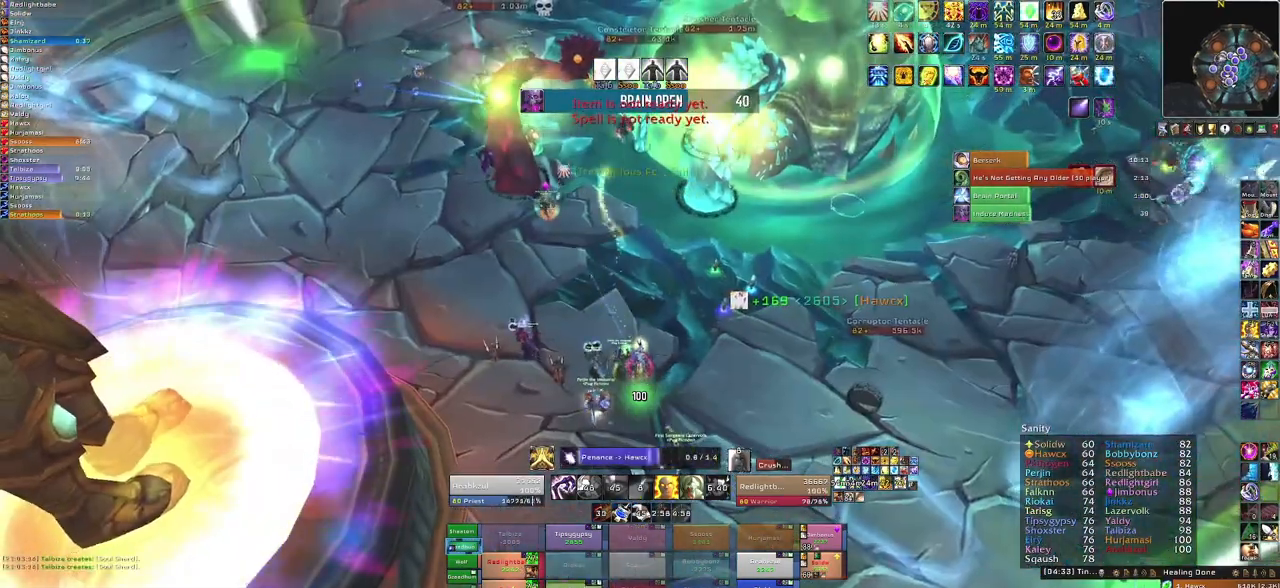
{"keys": [], "mouse": [], "events": []}
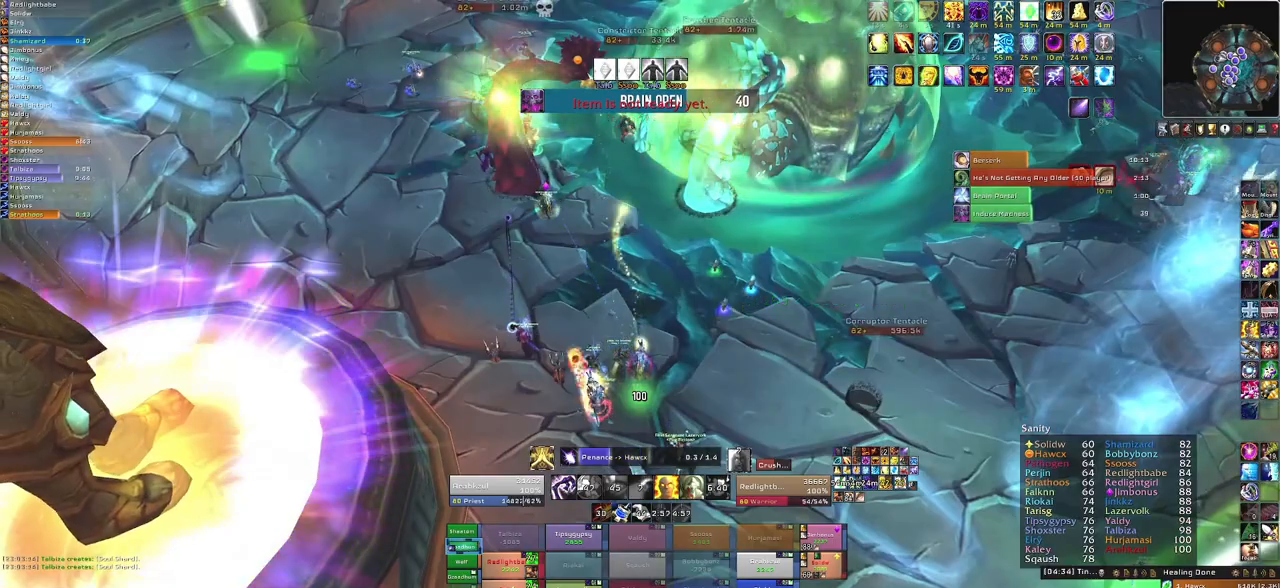
{"keys": [], "mouse": [], "events": [[333, "3", "down"], [467, "3", "up"]]}
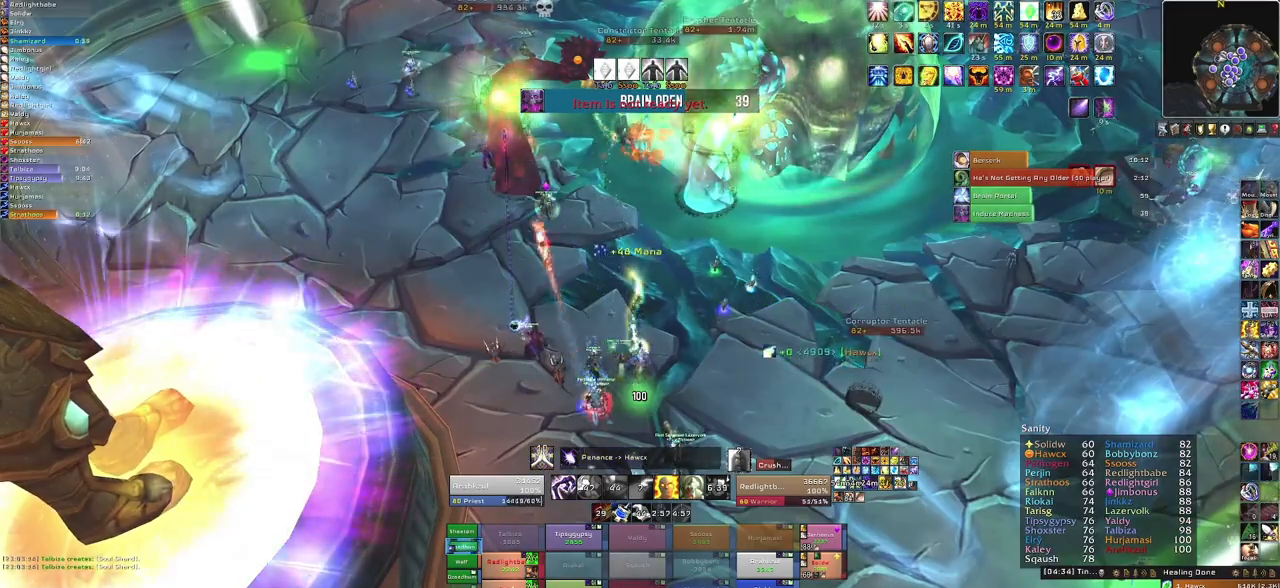
{"keys": ["a"], "mouse": [], "events": [[100, "a", "down"]]}
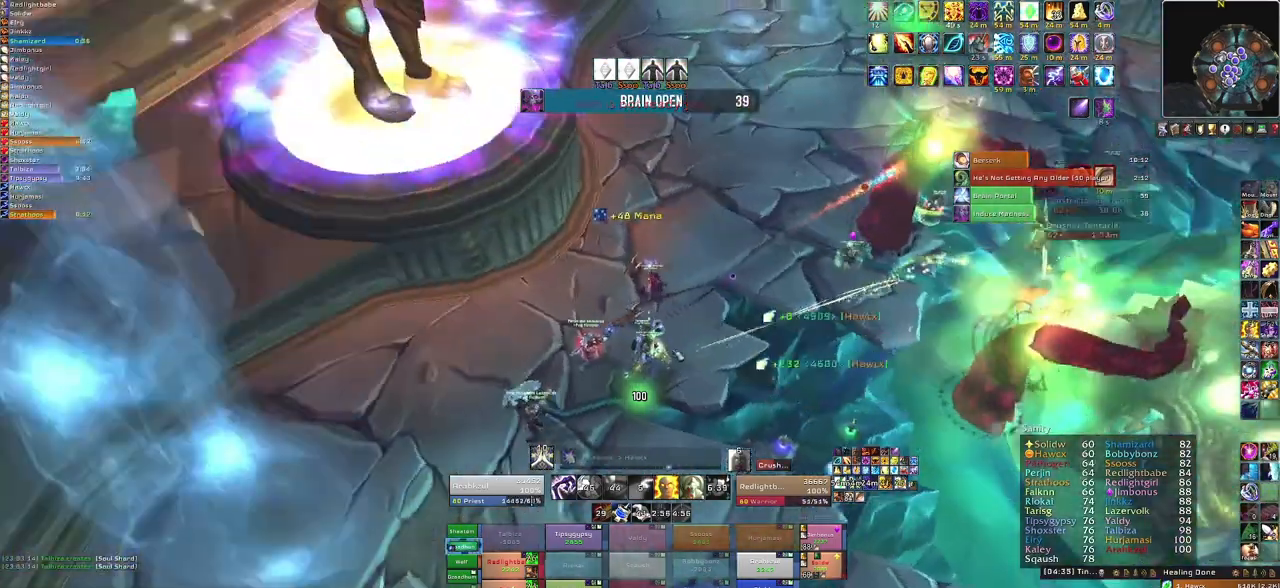
{"keys": [], "mouse": [], "events": [[33, "mouse_right", "down"], [100, "a", "up"], [267, "d", "down"], [400, "d", "up"], [500, "mouse_right", "up"]]}
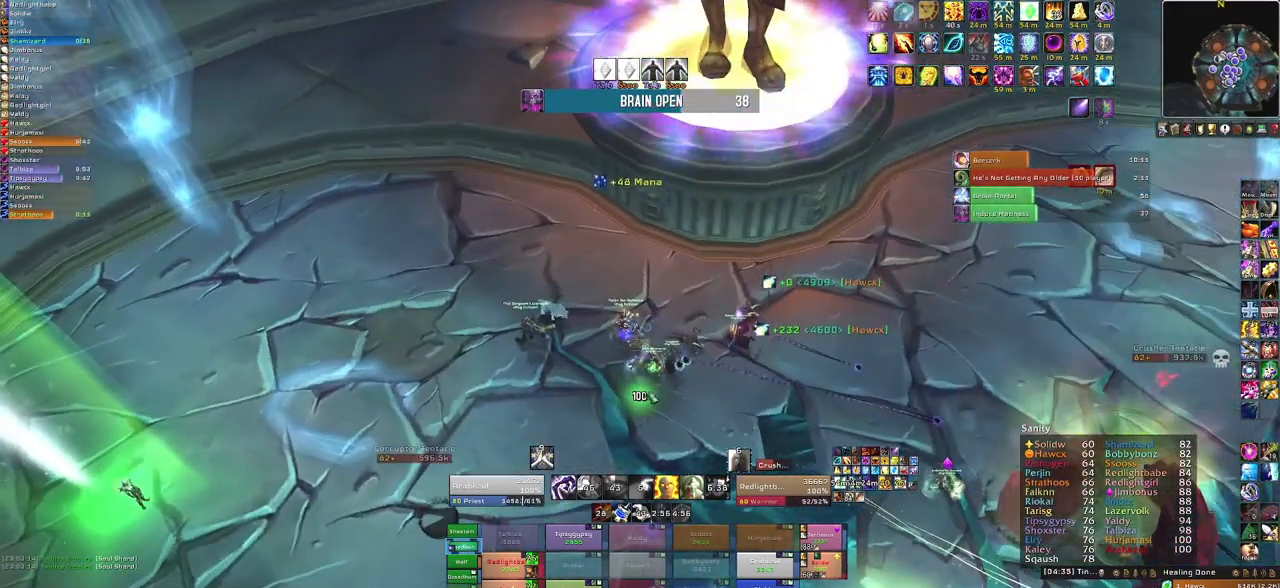
{"keys": [], "mouse": [], "events": []}
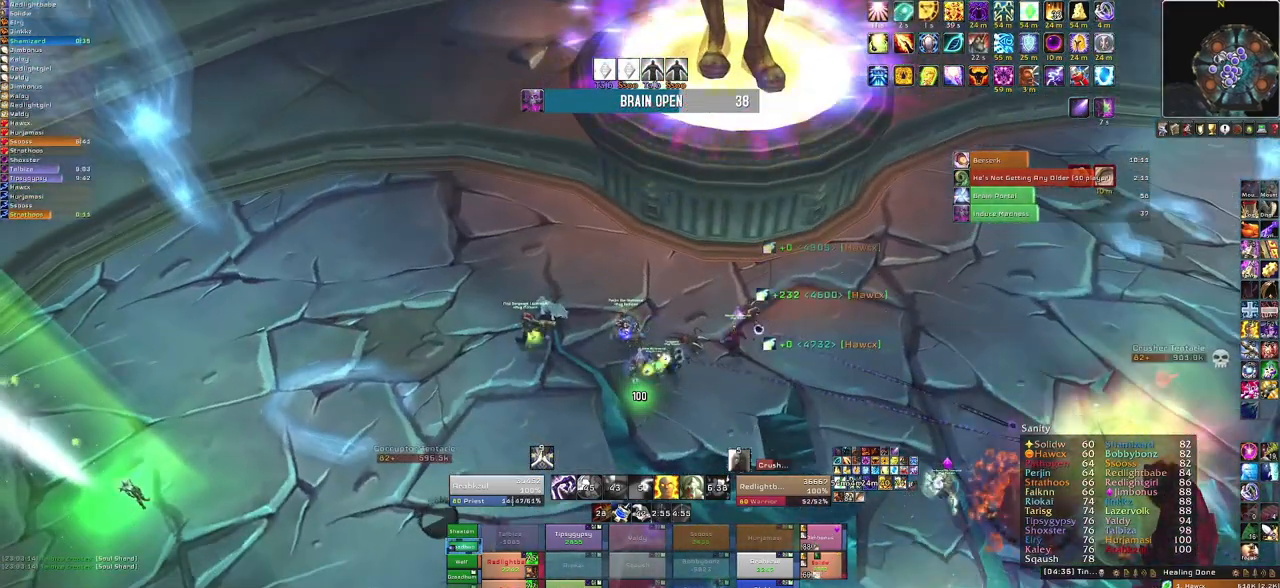
{"keys": [], "mouse": [], "events": [[233, "f", "down"], [367, "f", "up"]]}
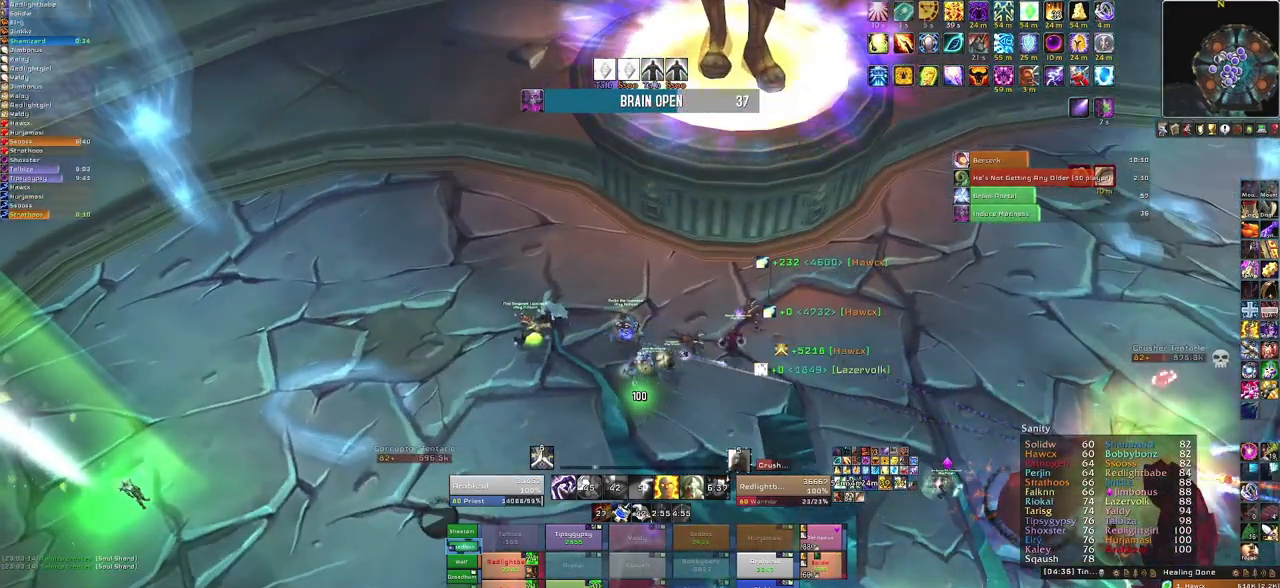
{"keys": [], "mouse": [], "events": []}
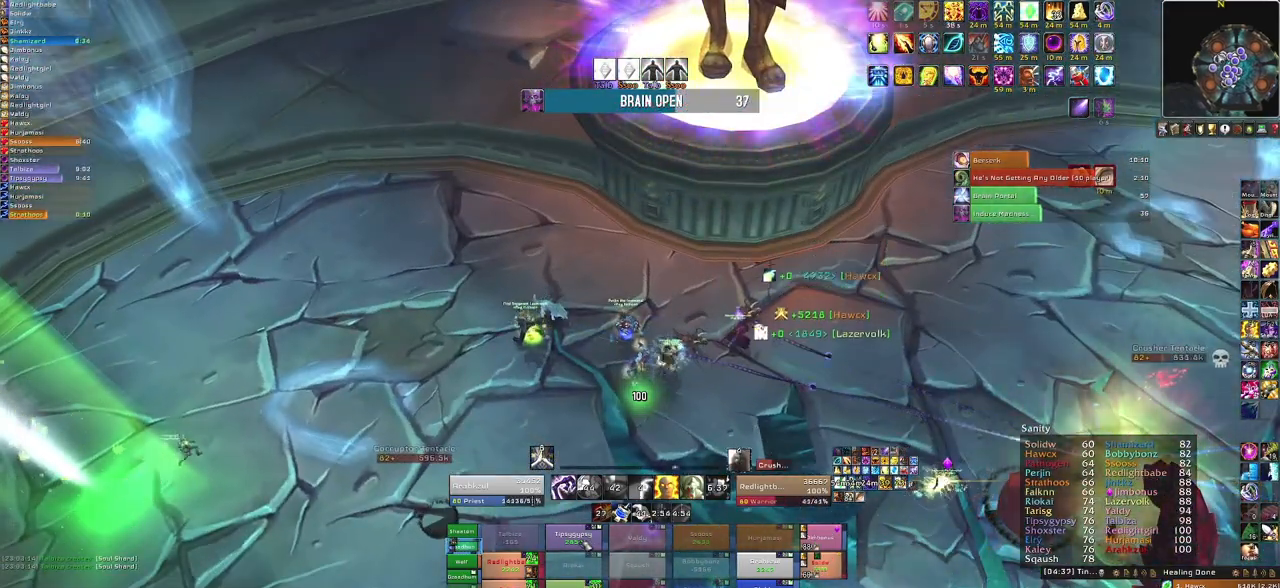
{"keys": [], "mouse": [], "events": [[233, "f", "down"], [400, "f", "up"]]}
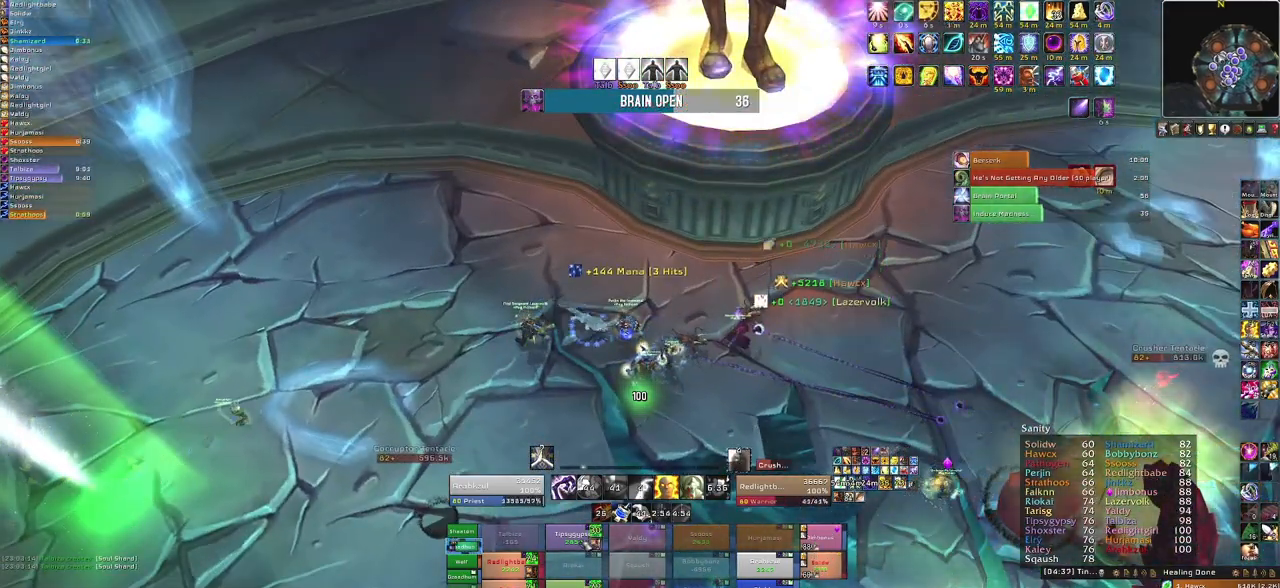
{"keys": [], "mouse": [], "events": []}